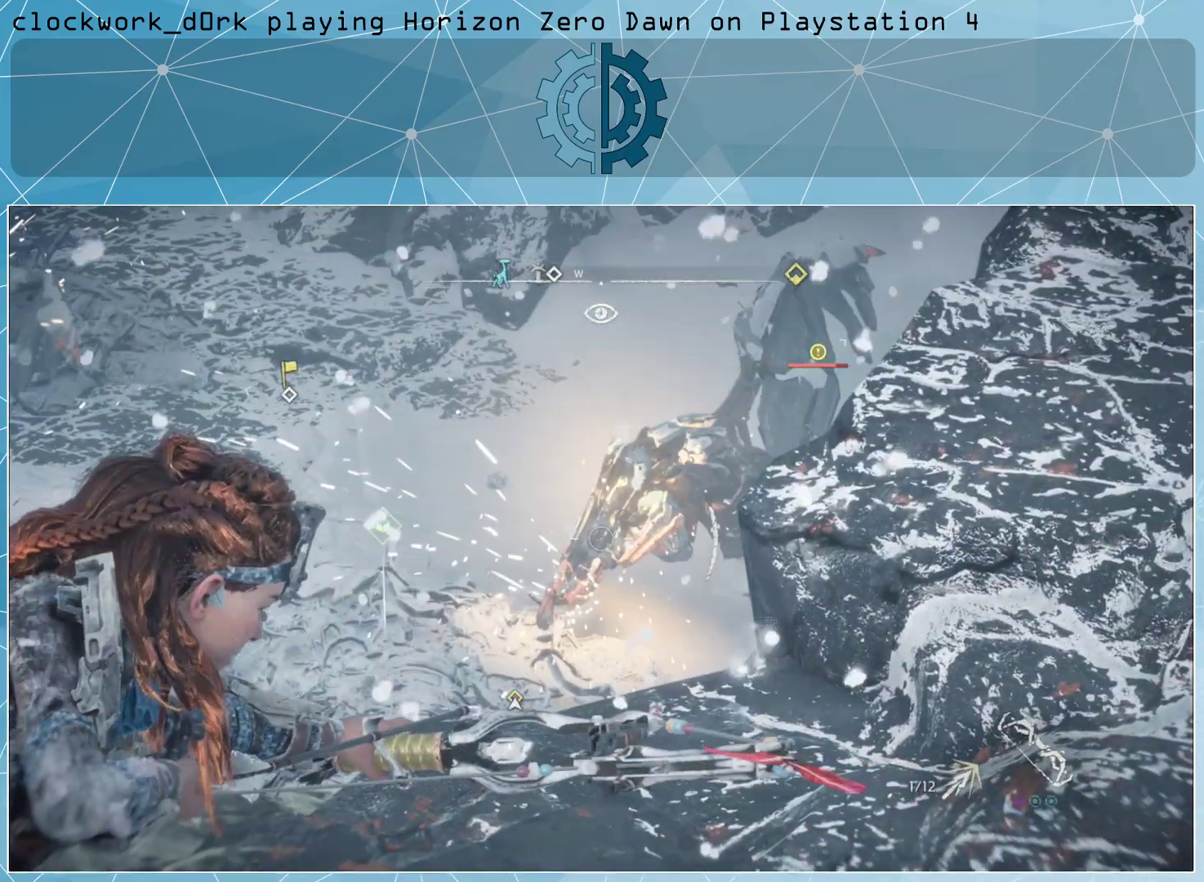
Gameplay with a controller (PlayStation layout); each line is a JSON object with the inputs held at the frame after it. "events" lists button and stick changes between this image and that frame as [ms after this image, input, new state], when the widget could be followed in between.
{"buttons": ["L2", "R2"], "left_stick": "center", "right_stick": "center", "events": [[33, "right_stick", "center"], [200, "R2", "up"], [400, "R2", "down"]]}
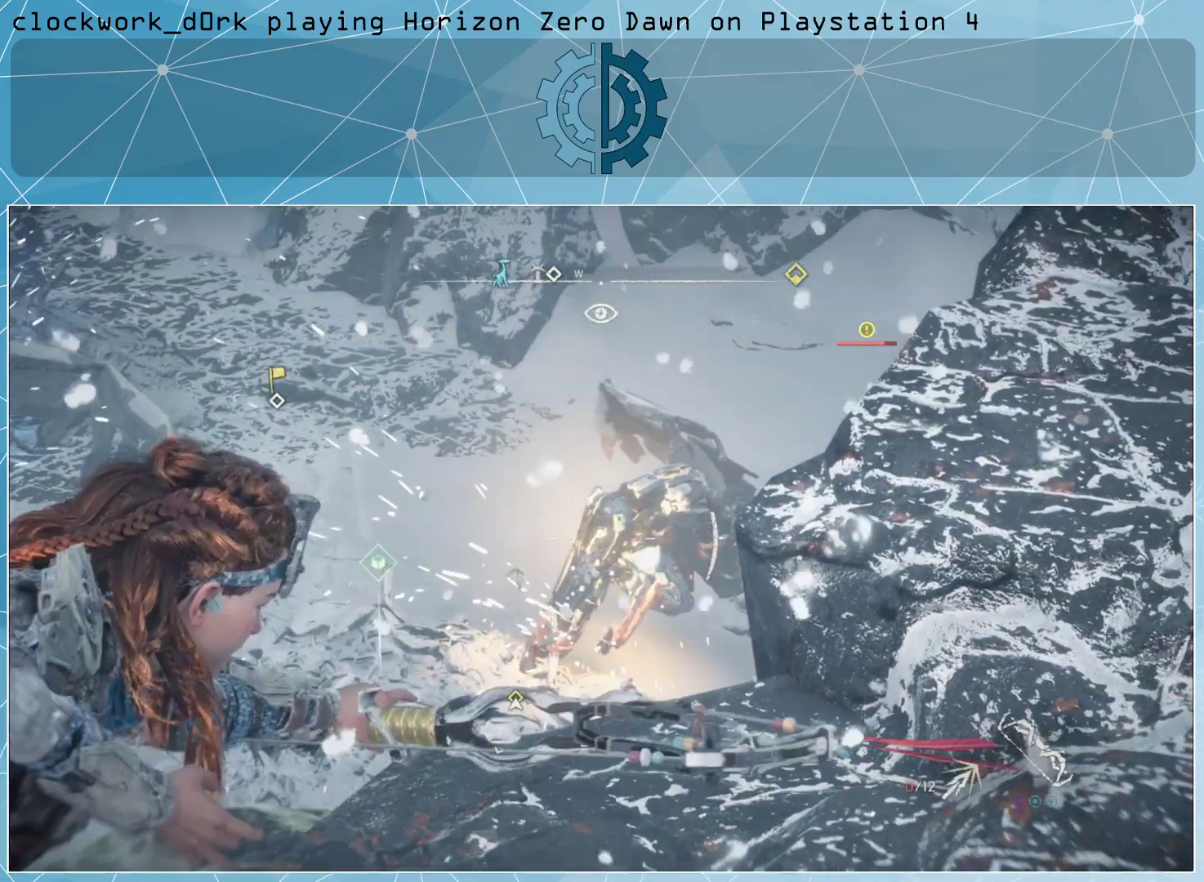
{"buttons": ["L2", "R2"], "left_stick": "center", "right_stick": "center", "events": [[300, "right_stick", "down-left"], [433, "right_stick", "center"]]}
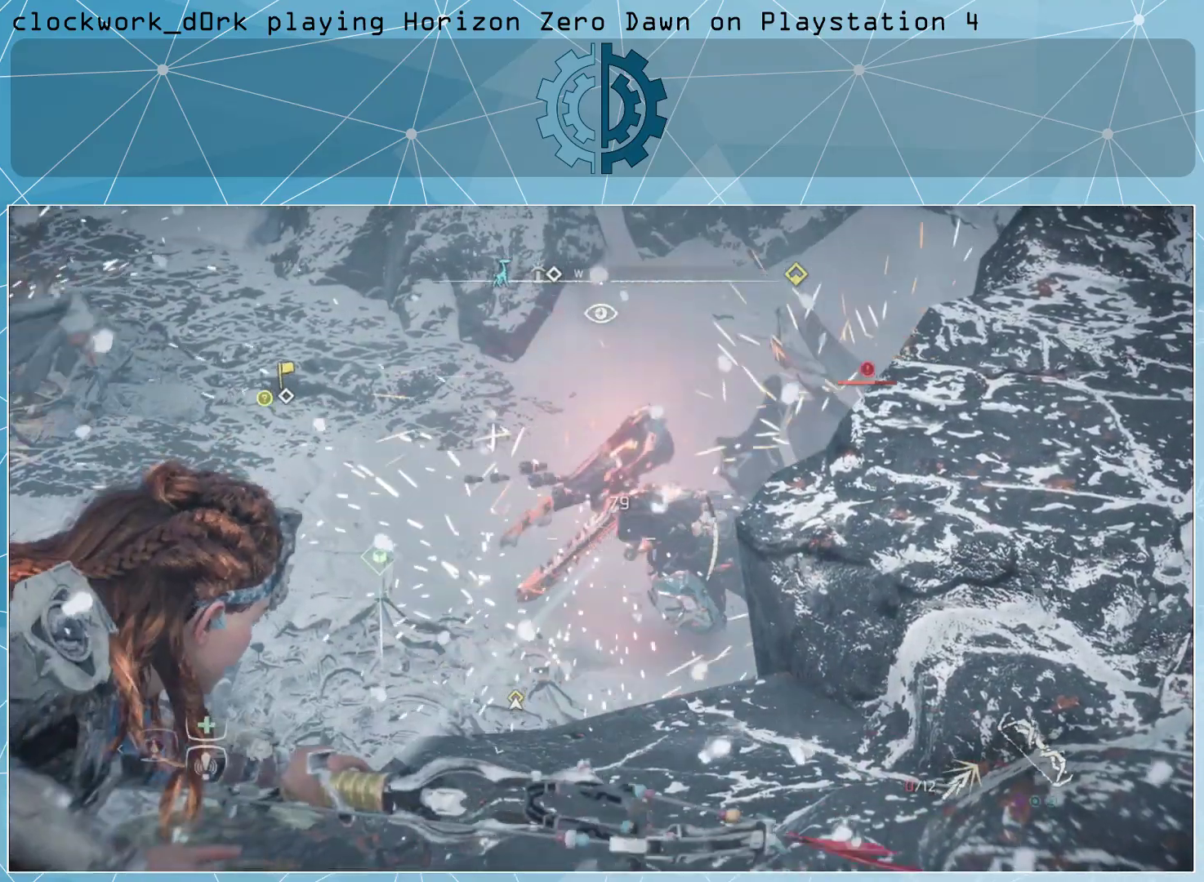
{"buttons": ["L2", "R2"], "left_stick": "center", "right_stick": "down", "events": [[33, "right_stick", "up"], [200, "right_stick", "center"], [467, "right_stick", "down"]]}
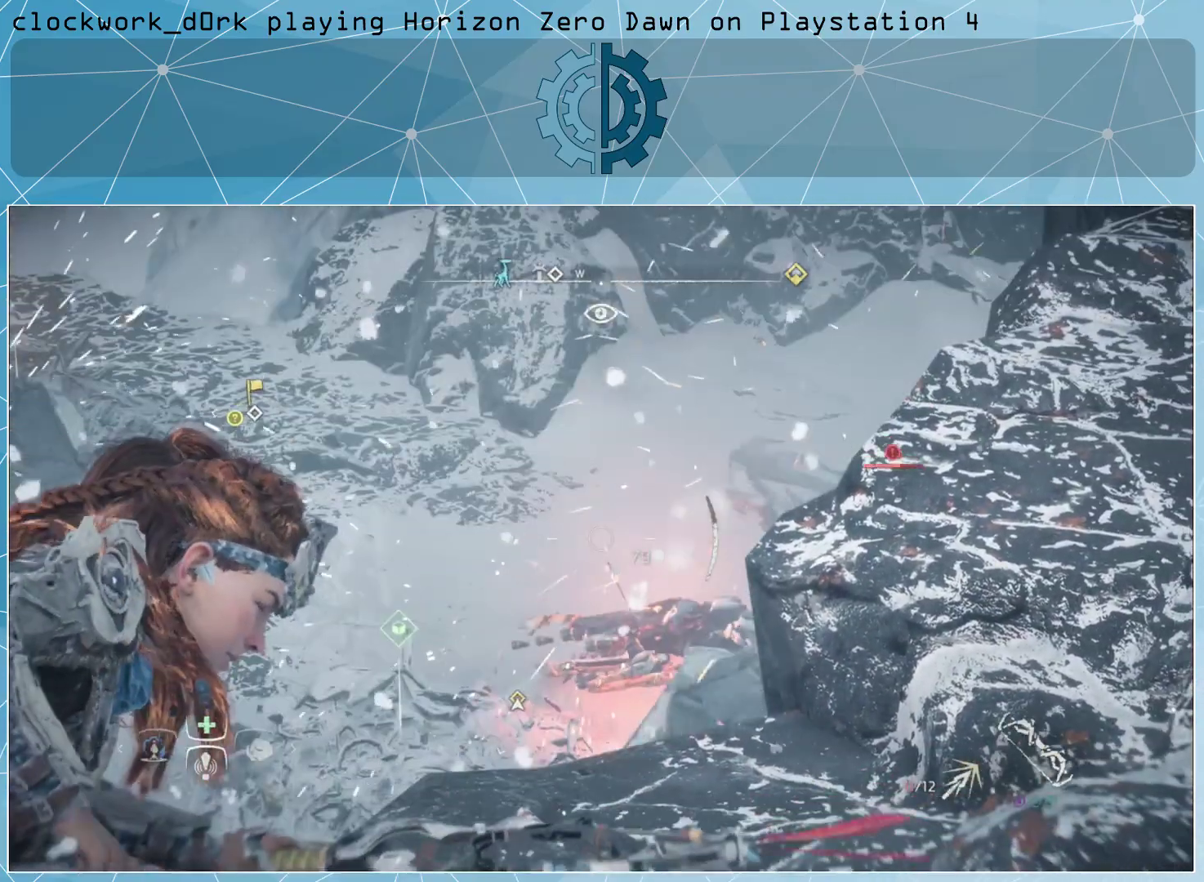
{"buttons": ["L2", "R2"], "left_stick": "center", "right_stick": "right", "events": [[167, "right_stick", "center"], [333, "right_stick", "right"]]}
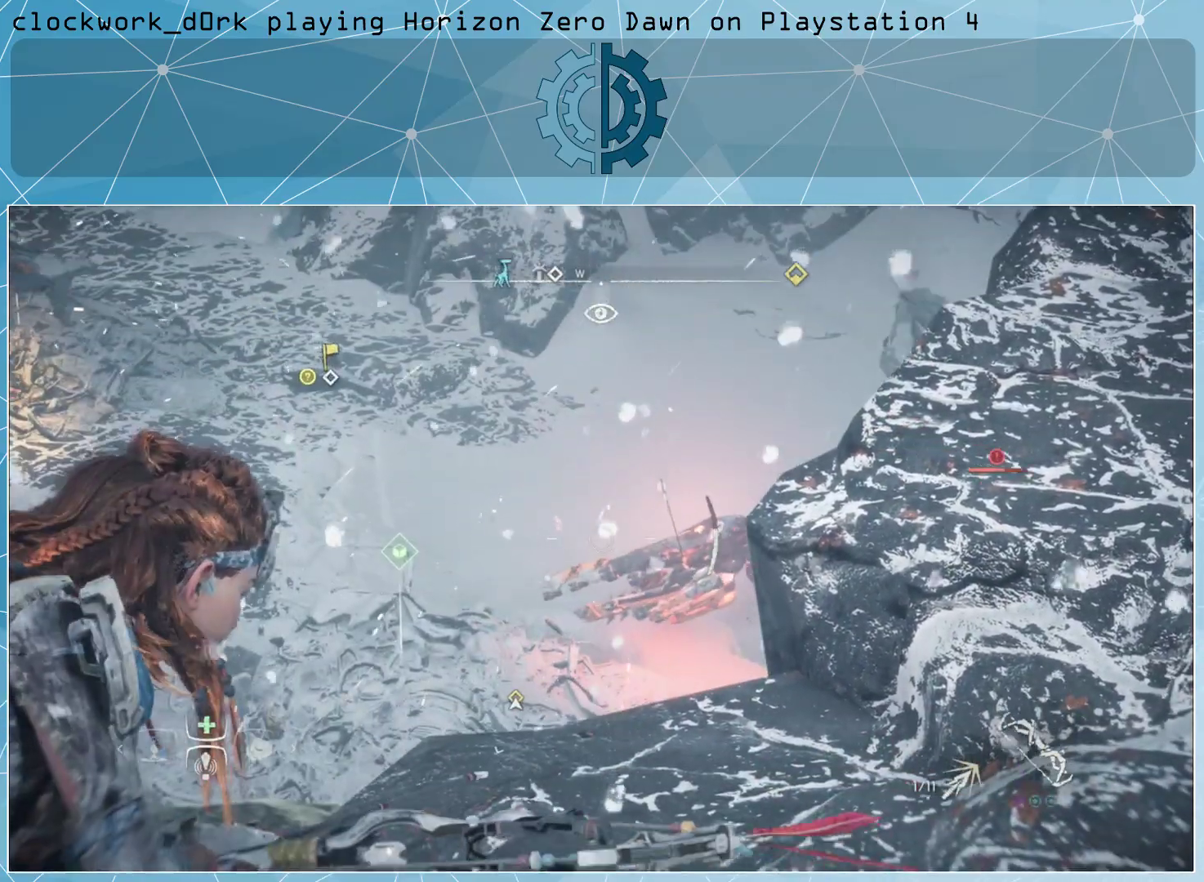
{"buttons": ["L2", "R2"], "left_stick": "center", "right_stick": "down-right", "events": [[267, "right_stick", "down-right"]]}
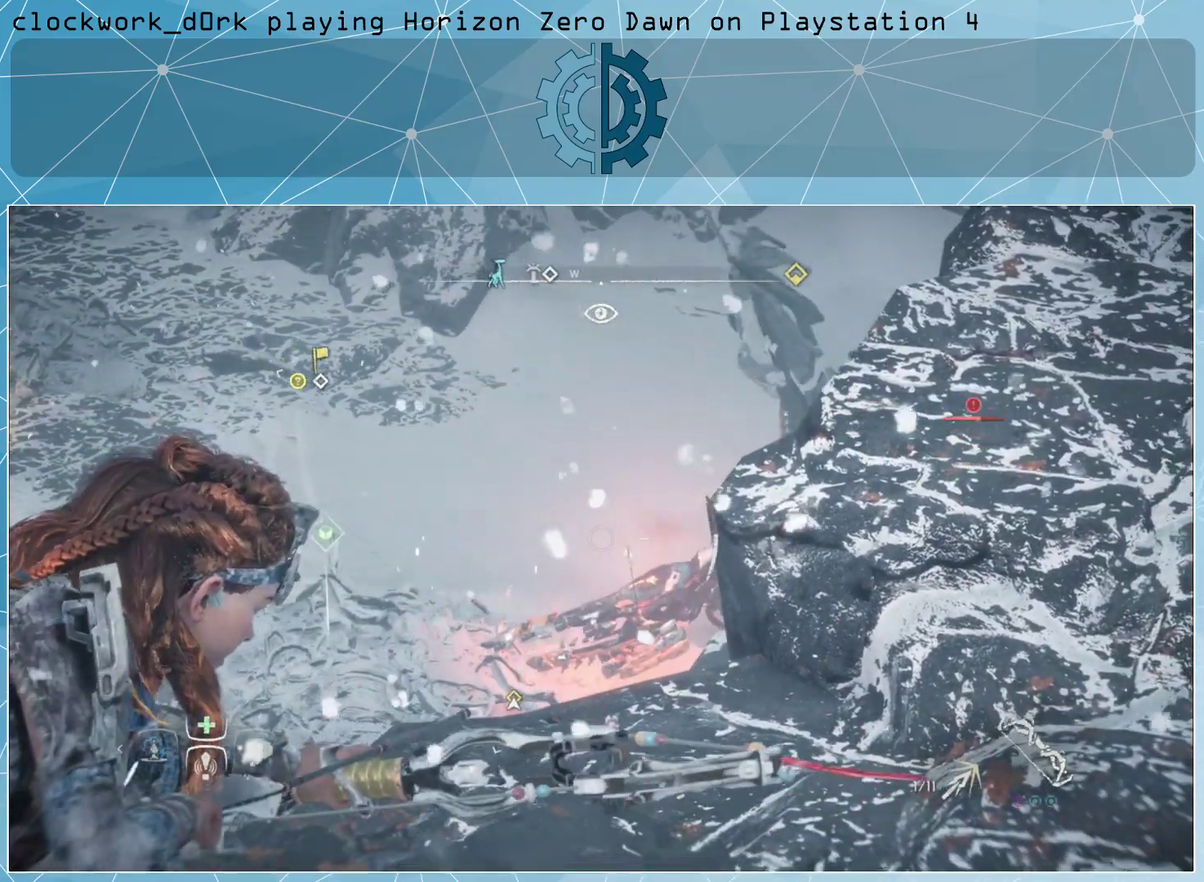
{"buttons": ["L2"], "left_stick": "center", "right_stick": "center", "events": [[367, "right_stick", "center"], [500, "R2", "up"]]}
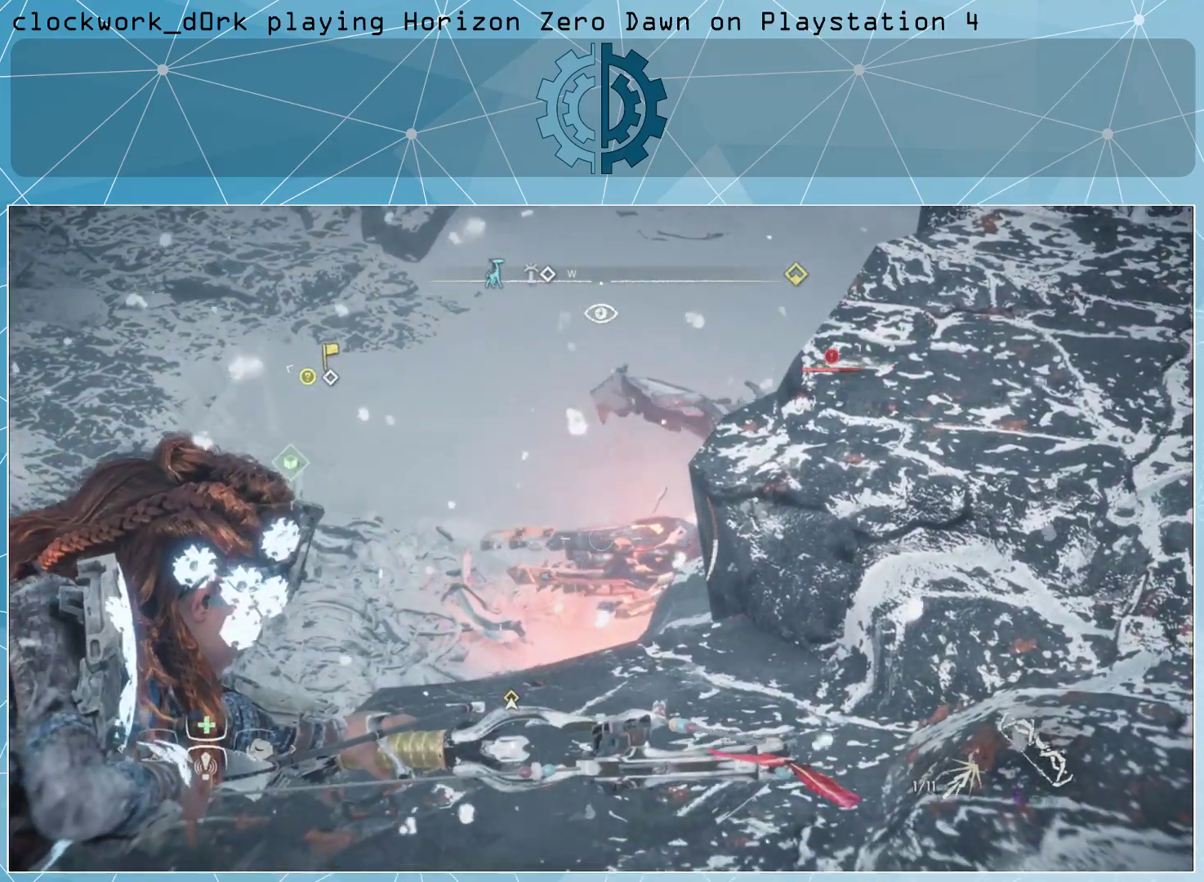
{"buttons": [], "left_stick": "center", "right_stick": "center", "events": [[300, "L2", "up"]]}
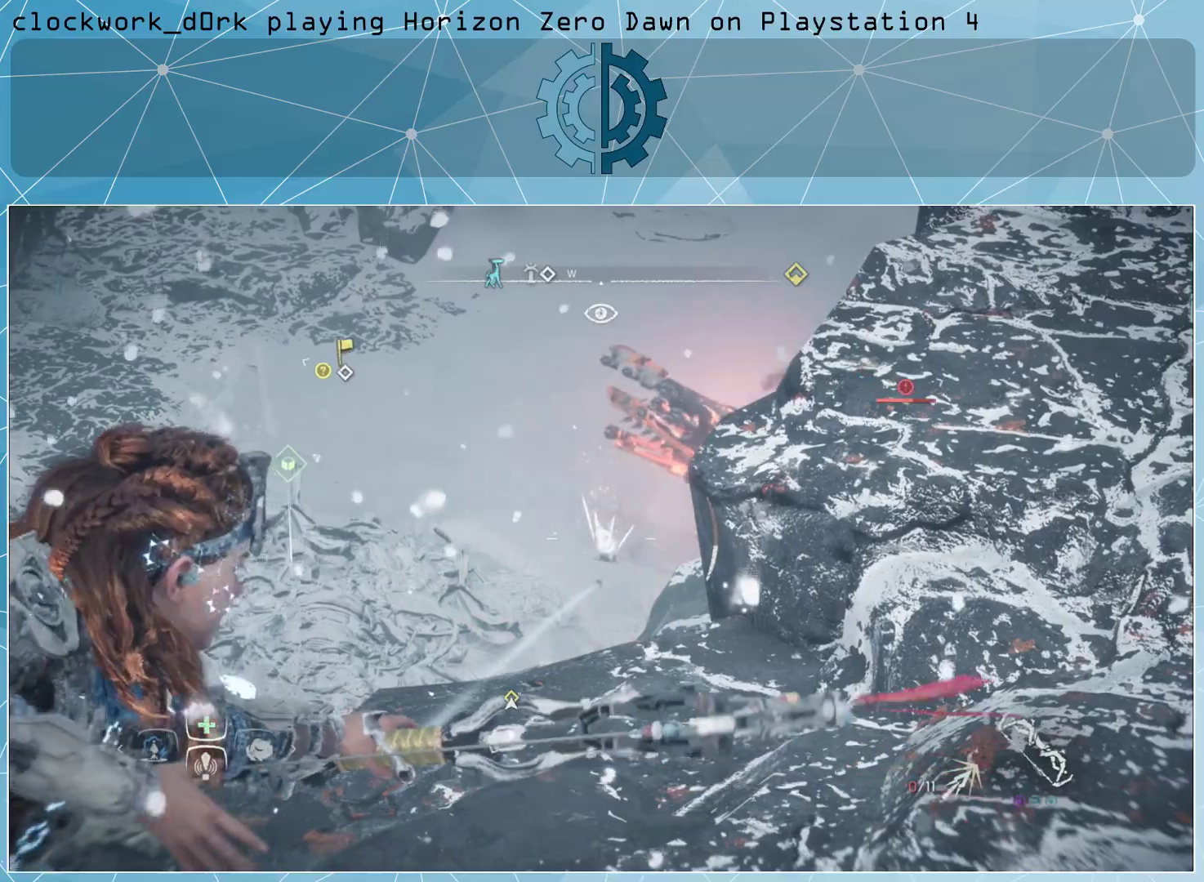
{"buttons": [], "left_stick": "down-right", "right_stick": "center", "events": [[33, "left_stick", "down-right"], [67, "CIRCLE", "down"], [133, "CIRCLE", "up"], [233, "CIRCLE", "down"], [333, "CIRCLE", "up"]]}
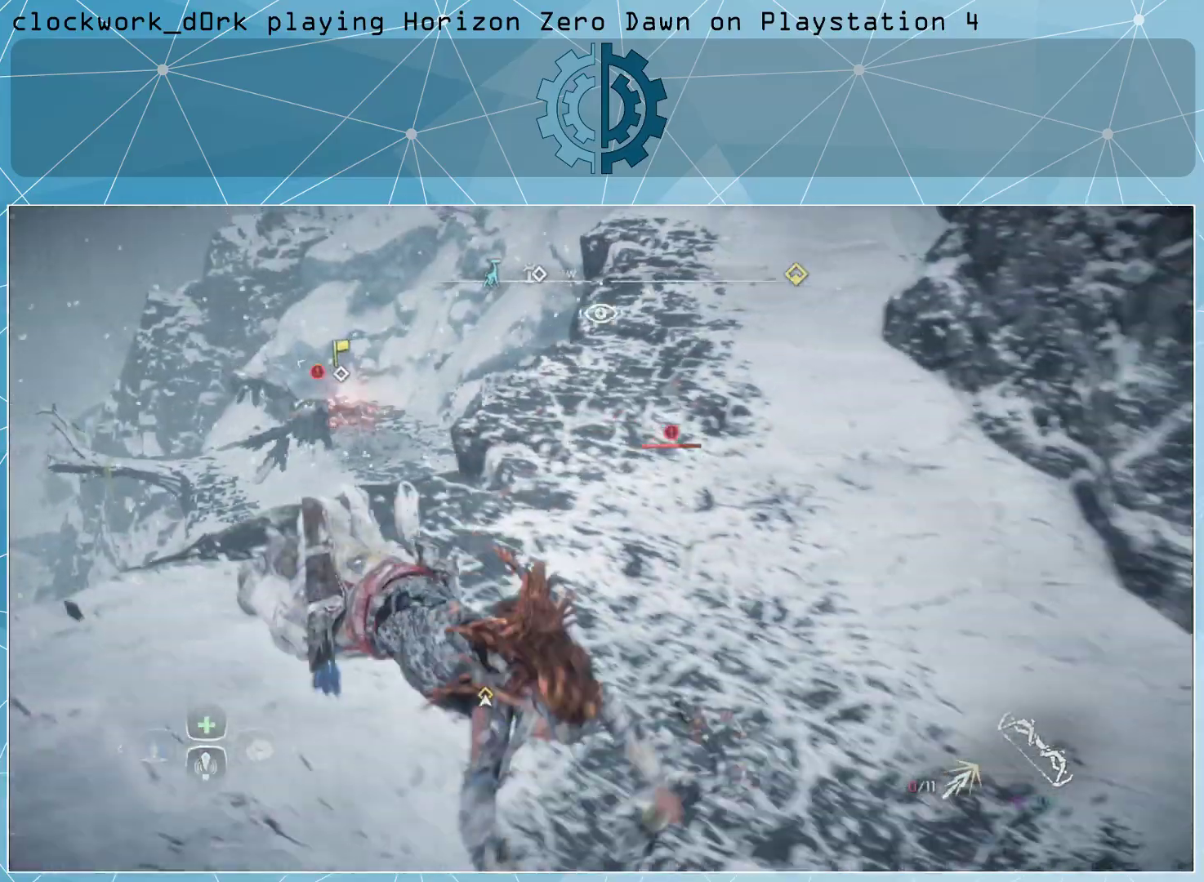
{"buttons": [], "left_stick": "down-left", "right_stick": "center", "events": [[33, "left_stick", "down-left"], [100, "right_stick", "left"], [167, "right_stick", "center"], [267, "CIRCLE", "down"], [333, "CIRCLE", "up"], [433, "CIRCLE", "down"], [500, "CIRCLE", "up"]]}
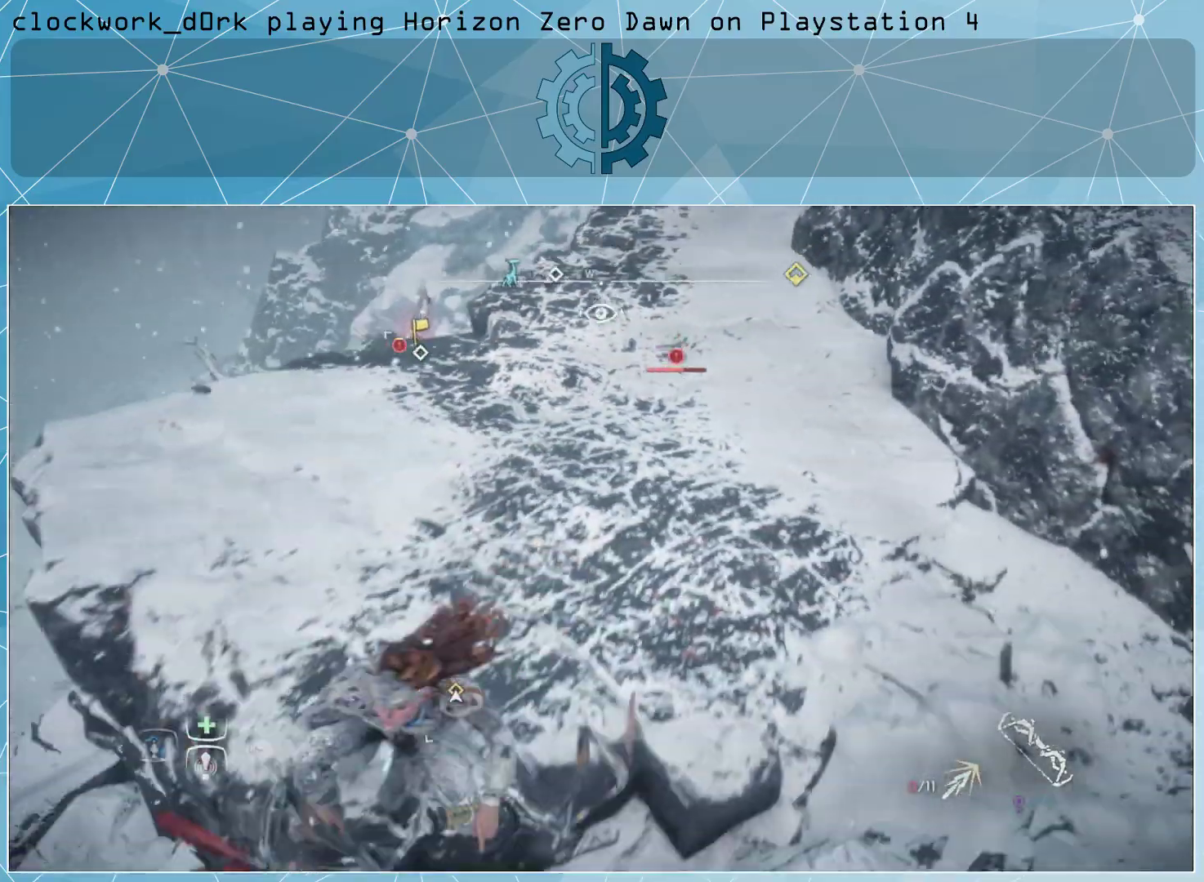
{"buttons": [], "left_stick": "down-right", "right_stick": "center", "events": [[167, "left_stick", "down-right"]]}
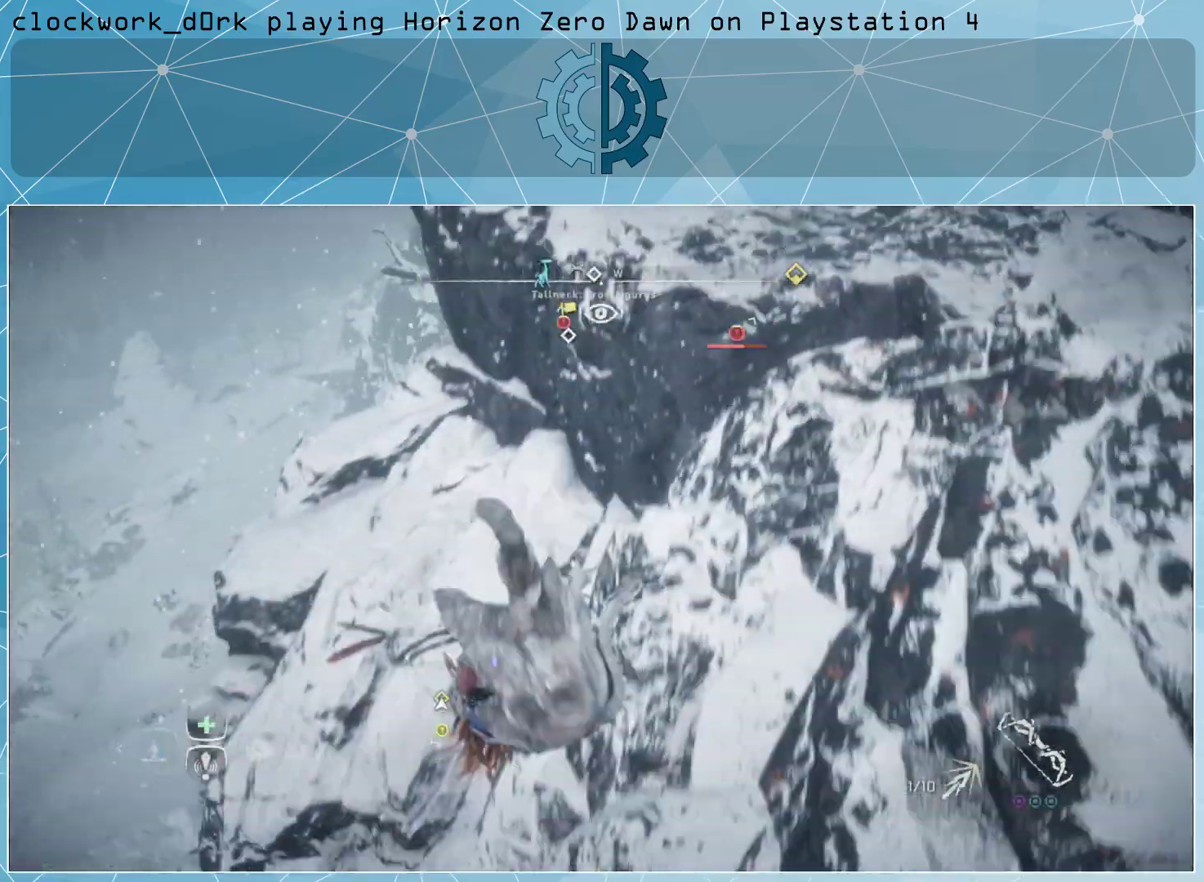
{"buttons": ["L3"], "left_stick": "down-left", "right_stick": "center", "events": [[67, "L3", "down"], [167, "CIRCLE", "down"], [167, "left_stick", "down"], [300, "CIRCLE", "up"], [300, "left_stick", "down-left"], [400, "CIRCLE", "down"], [500, "CIRCLE", "up"]]}
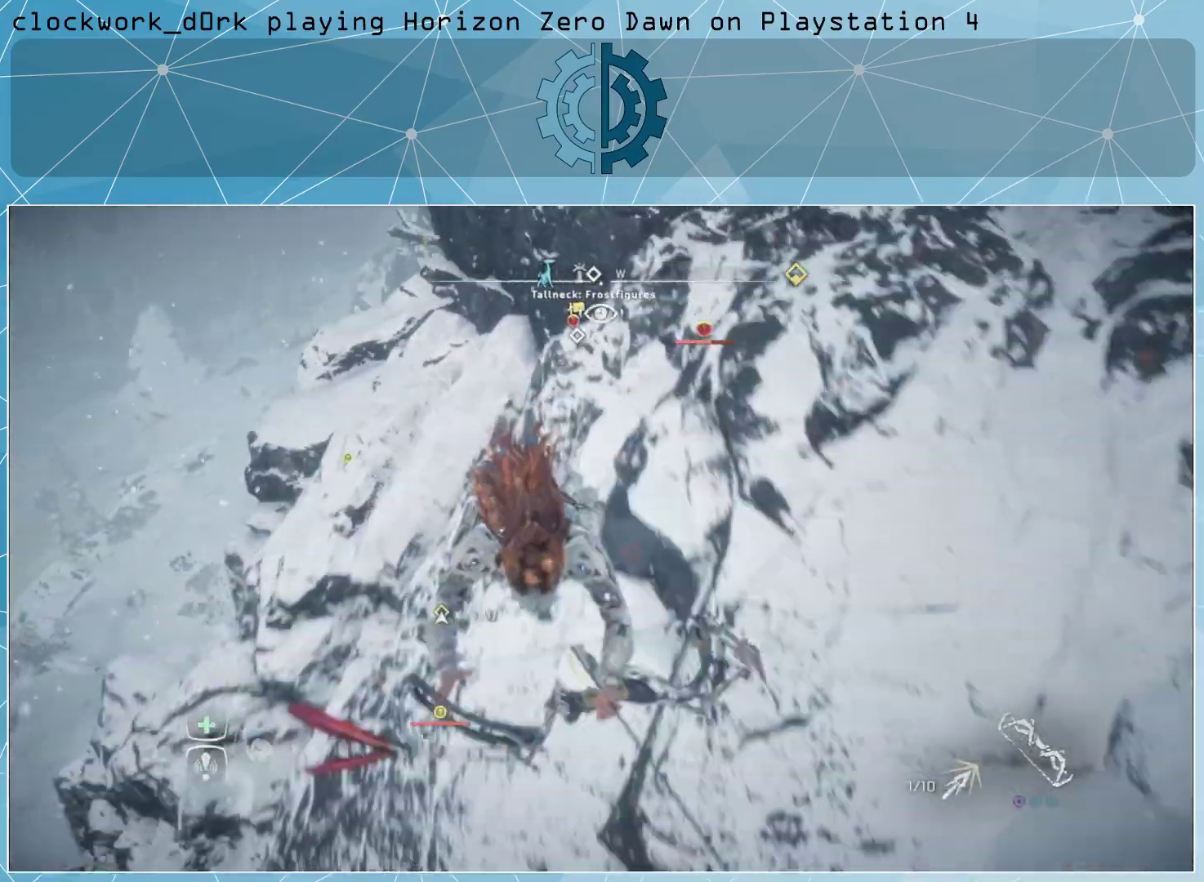
{"buttons": ["CIRCLE", "L3"], "left_stick": "down-left", "right_stick": "center", "events": [[167, "CIRCLE", "down"], [233, "CIRCLE", "up"], [333, "CIRCLE", "down"], [400, "CIRCLE", "up"], [467, "CIRCLE", "down"]]}
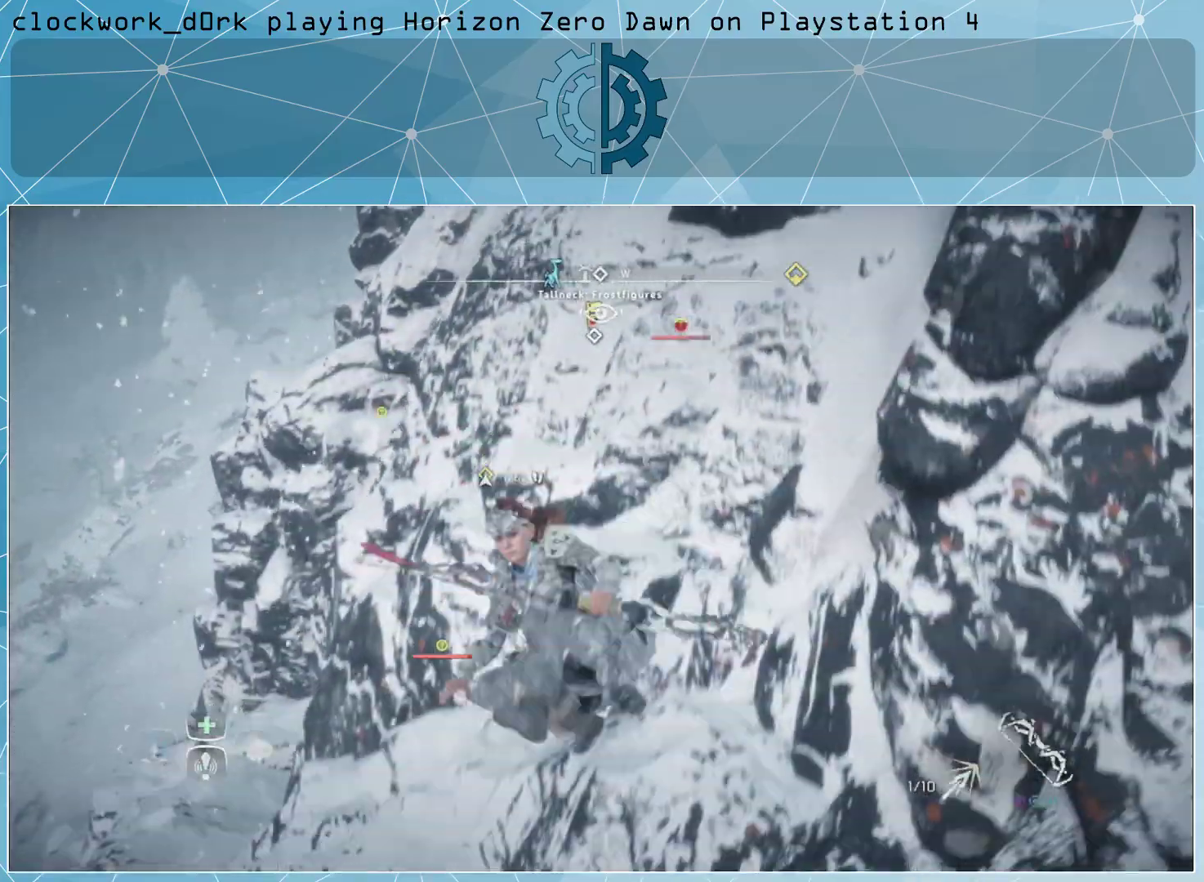
{"buttons": [], "left_stick": "down-left", "right_stick": "left", "events": [[33, "CIRCLE", "up"], [233, "L3", "up"], [333, "right_stick", "left"]]}
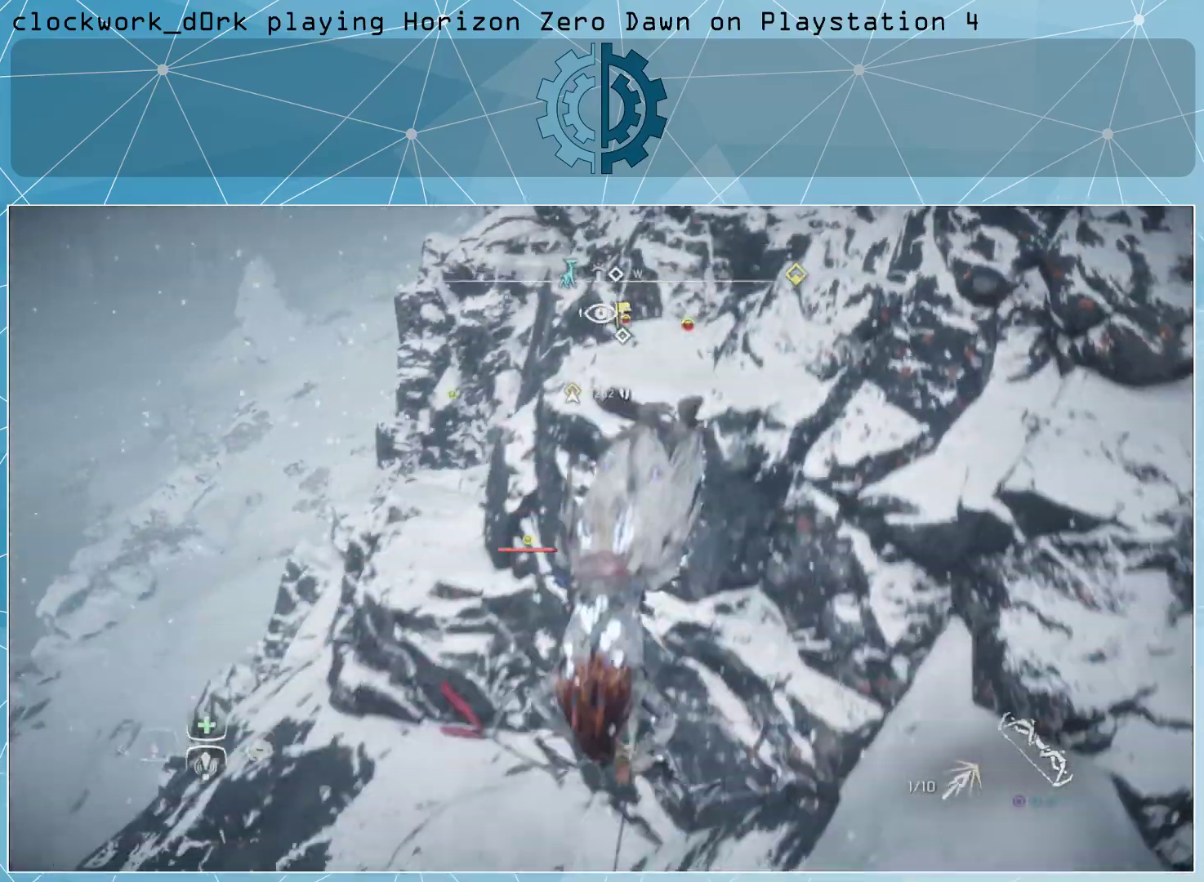
{"buttons": [], "left_stick": "left", "right_stick": "center", "events": [[433, "left_stick", "left"], [500, "right_stick", "center"]]}
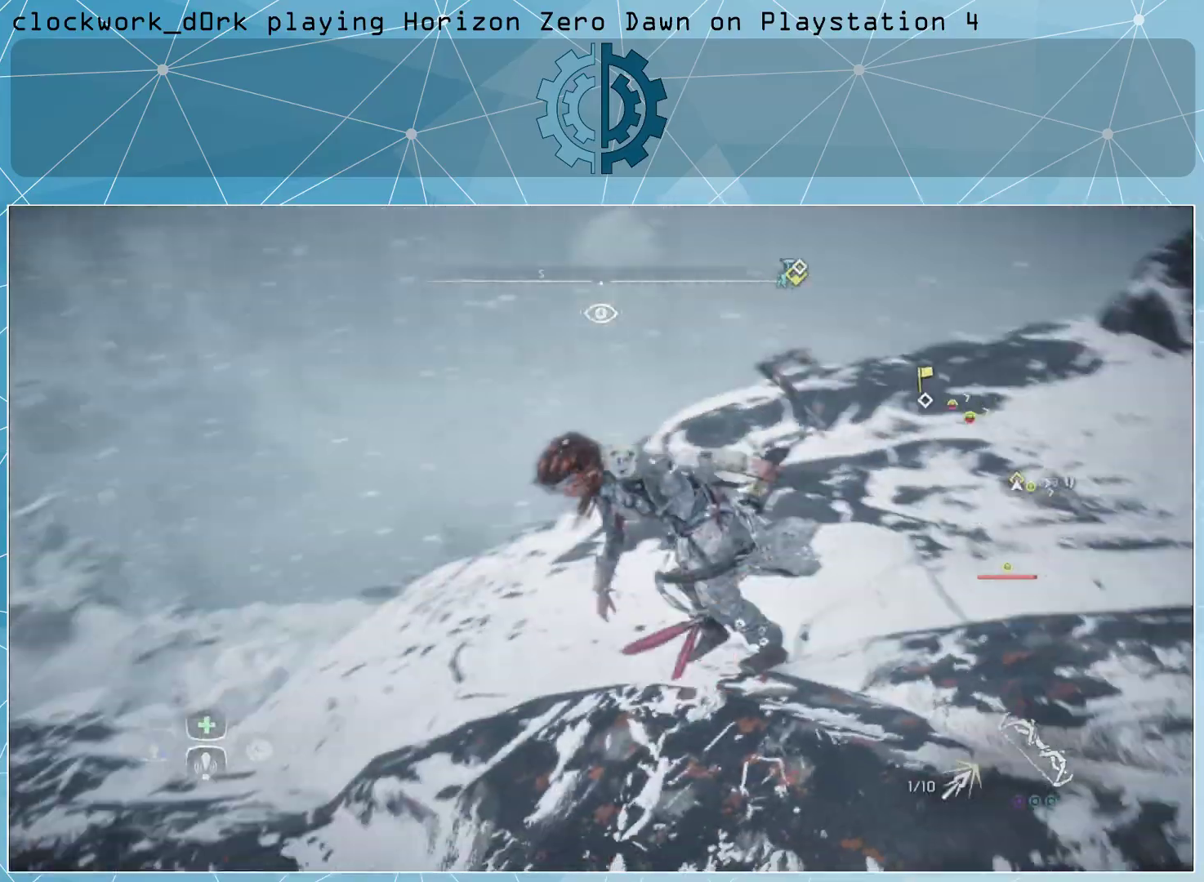
{"buttons": [], "left_stick": "left", "right_stick": "center", "events": [[100, "CIRCLE", "down"], [200, "CIRCLE", "up"], [267, "CIRCLE", "down"], [333, "CIRCLE", "up"]]}
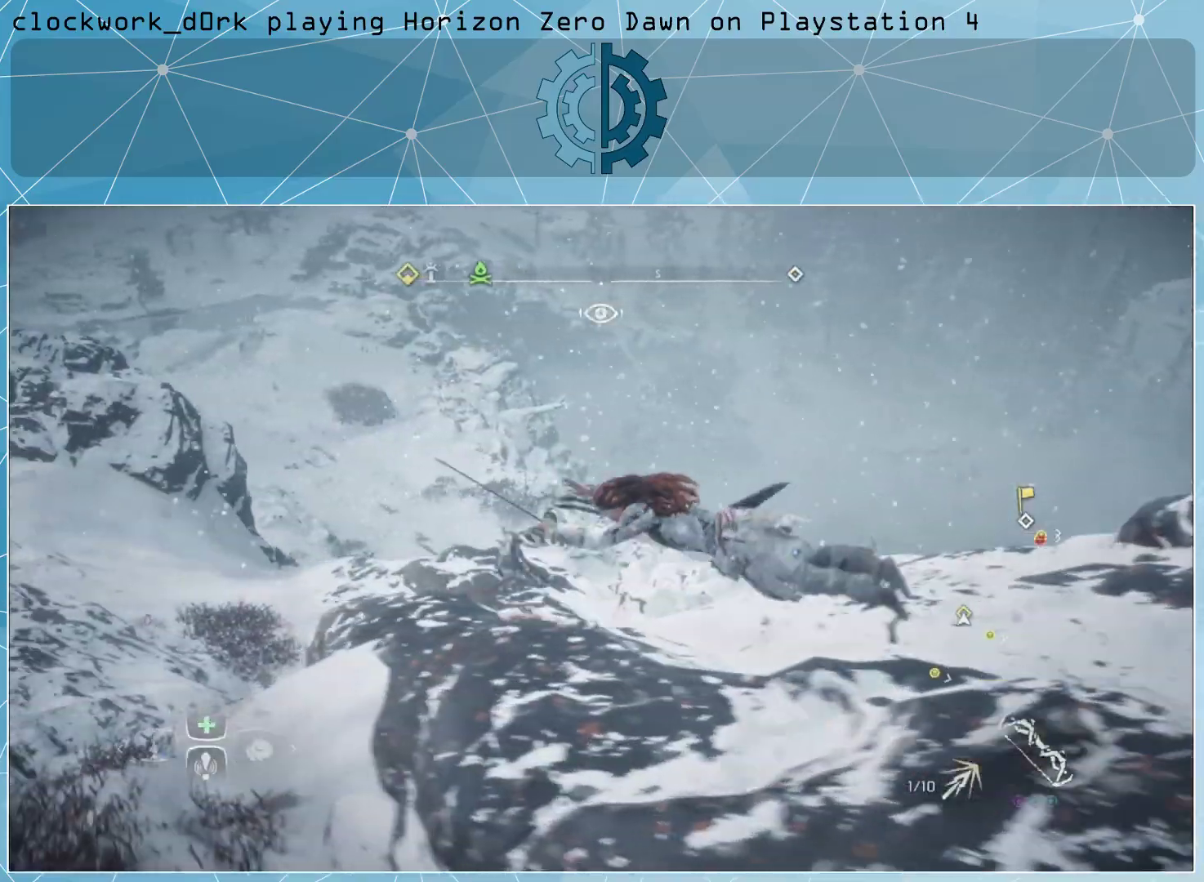
{"buttons": [], "left_stick": "left", "right_stick": "center", "events": [[167, "CIRCLE", "down"], [300, "CIRCLE", "up"], [400, "CIRCLE", "down"], [467, "CIRCLE", "up"]]}
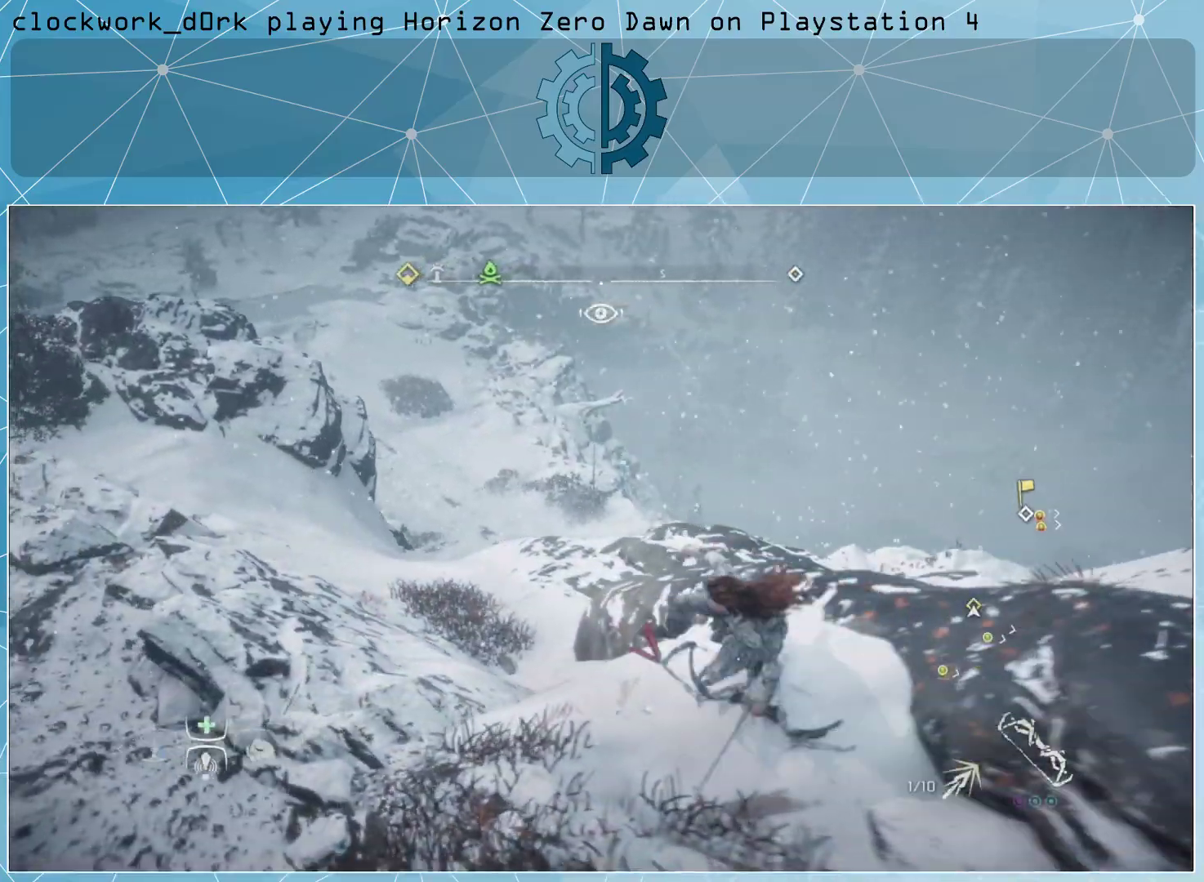
{"buttons": [], "left_stick": "up-left", "right_stick": "left", "events": [[33, "CIRCLE", "down"], [67, "left_stick", "up-left"], [100, "CIRCLE", "up"], [300, "right_stick", "left"]]}
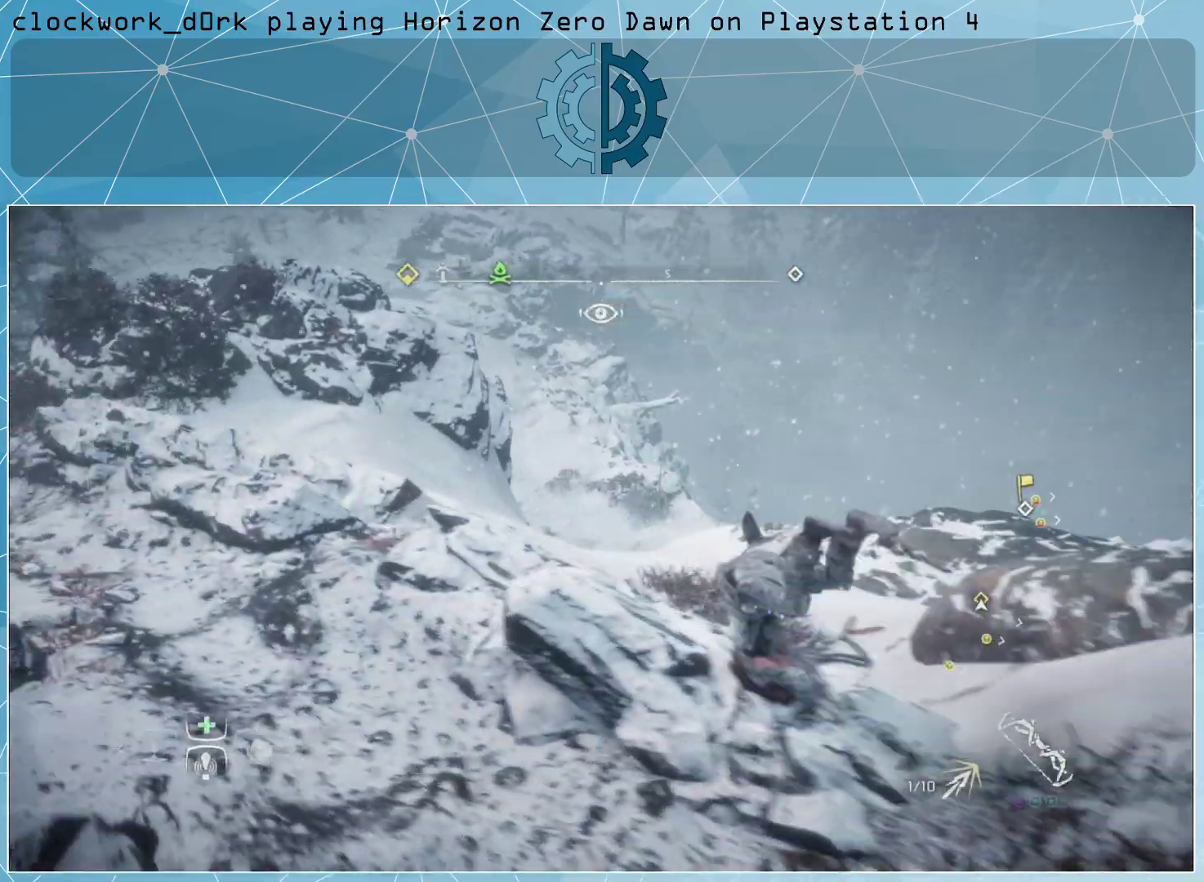
{"buttons": ["L3"], "left_stick": "up-left", "right_stick": "center", "events": [[100, "L3", "down"], [133, "right_stick", "center"], [233, "CIRCLE", "down"], [300, "CIRCLE", "up"], [367, "CIRCLE", "down"], [467, "CIRCLE", "up"]]}
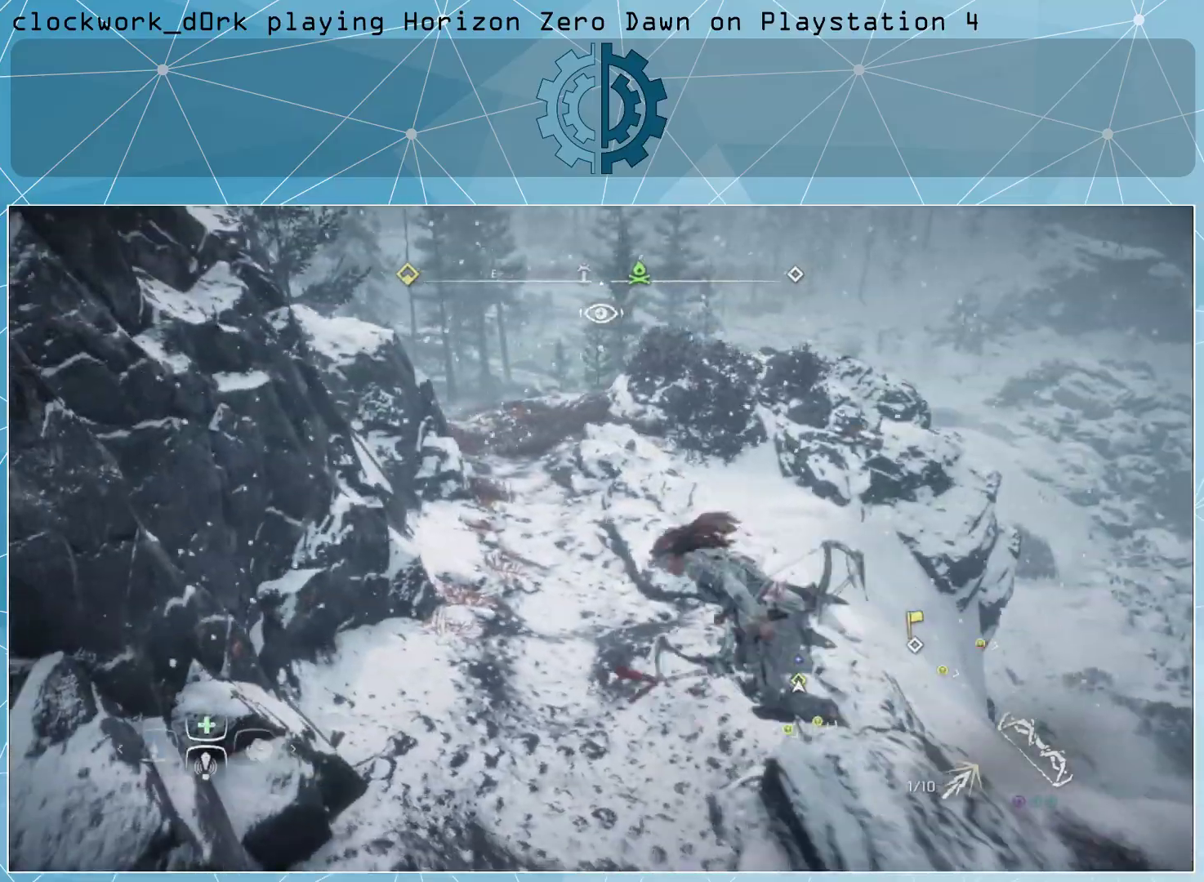
{"buttons": ["CIRCLE"], "left_stick": "up", "right_stick": "center", "events": [[100, "left_stick", "up"], [133, "L3", "up"], [300, "CIRCLE", "down"], [367, "CIRCLE", "up"], [467, "CIRCLE", "down"]]}
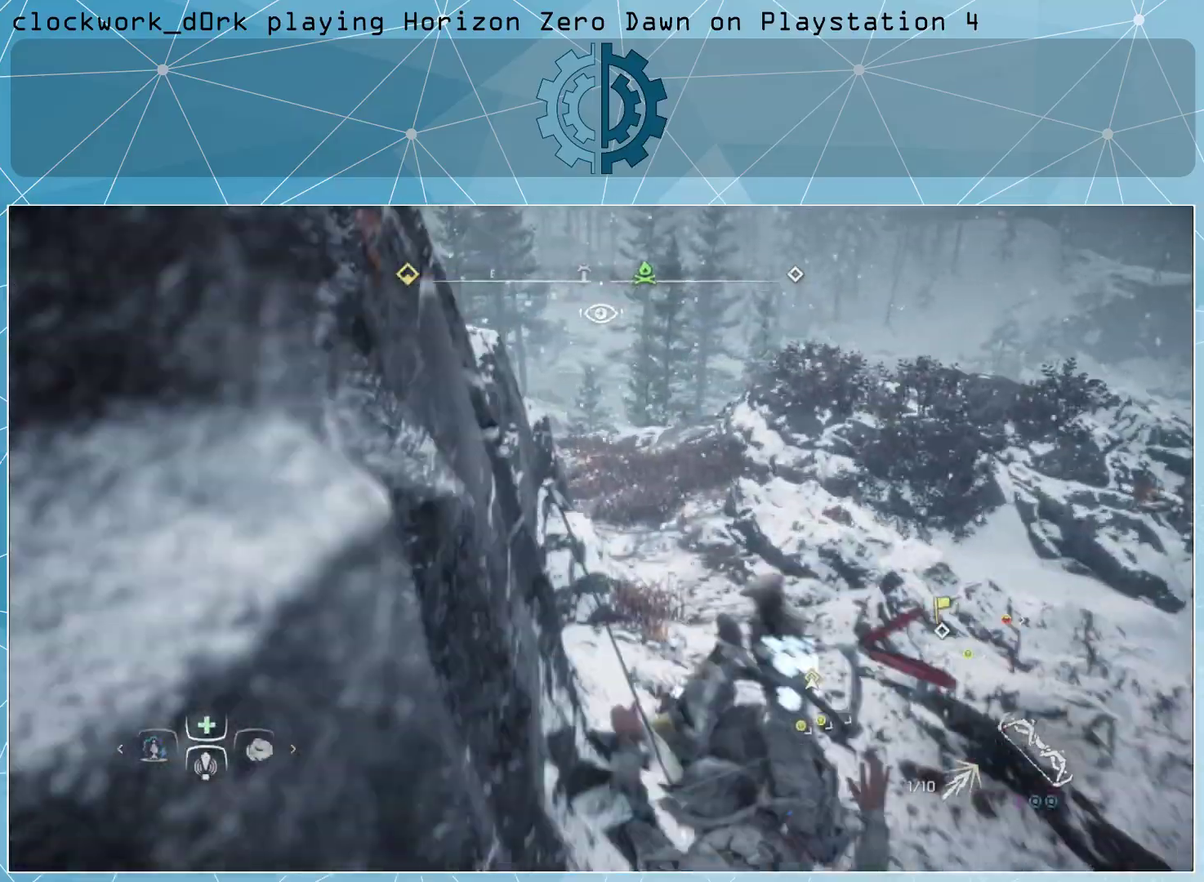
{"buttons": ["CIRCLE"], "left_stick": "up", "right_stick": "center", "events": [[67, "CIRCLE", "up"], [133, "CIRCLE", "down"], [233, "CIRCLE", "up"], [300, "CIRCLE", "down"], [367, "CIRCLE", "up"], [500, "CIRCLE", "down"]]}
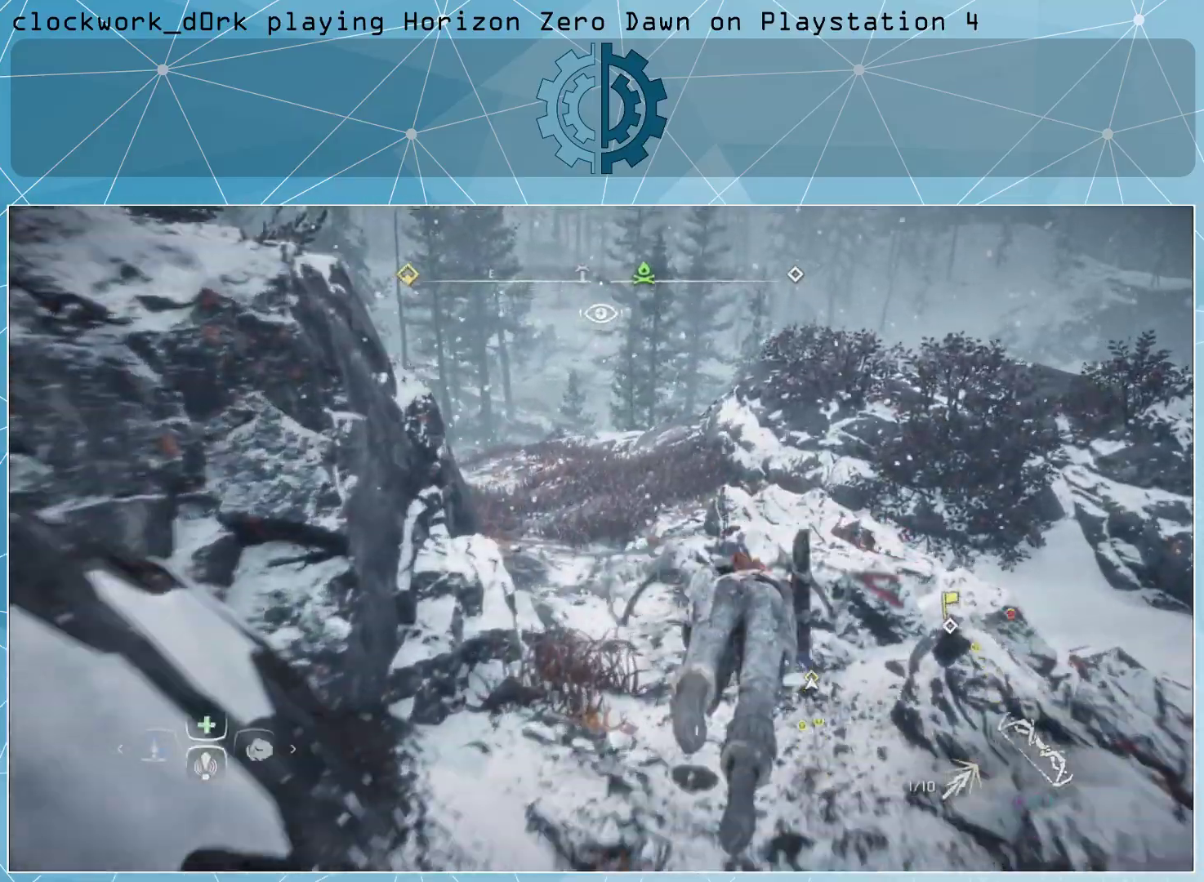
{"buttons": ["CIRCLE"], "left_stick": "up-left", "right_stick": "center", "events": [[67, "CIRCLE", "up"], [167, "CIRCLE", "down"], [233, "CIRCLE", "up"], [233, "left_stick", "up-left"], [333, "CIRCLE", "down"], [400, "CIRCLE", "up"], [467, "CIRCLE", "down"]]}
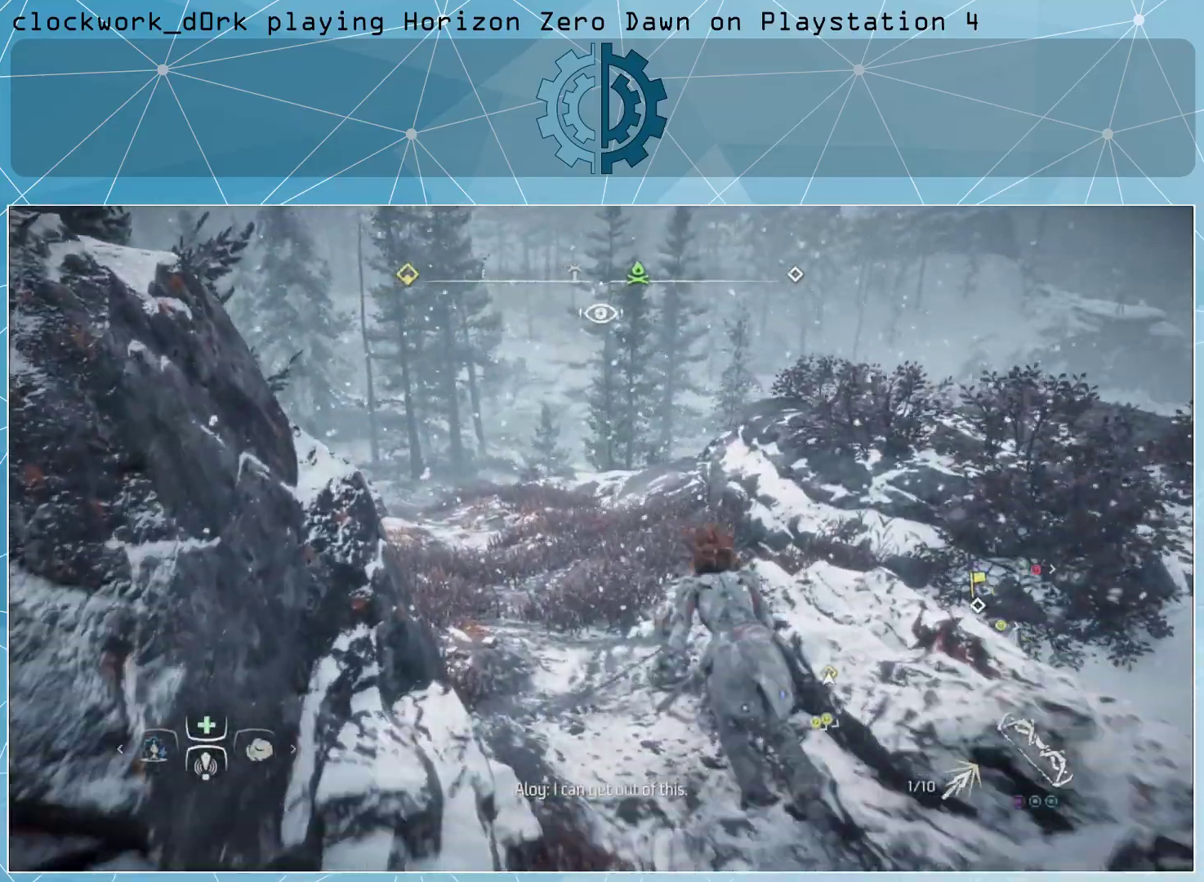
{"buttons": ["CIRCLE"], "left_stick": "up-left", "right_stick": "center", "events": [[67, "CIRCLE", "up"], [133, "CIRCLE", "down"], [200, "CIRCLE", "up"], [300, "CIRCLE", "down"], [367, "CIRCLE", "up"], [467, "CIRCLE", "down"]]}
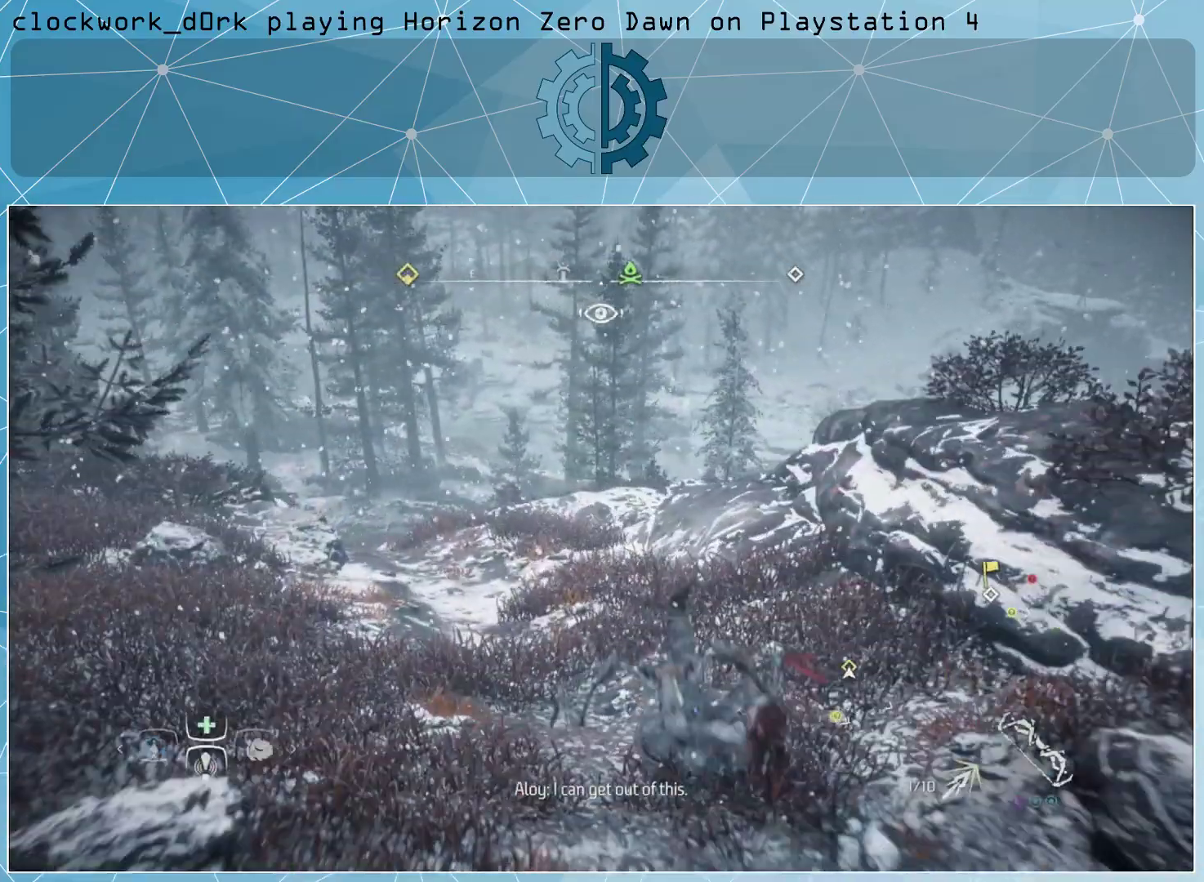
{"buttons": ["L1", "L3"], "left_stick": "up-left", "right_stick": "center", "events": [[33, "CIRCLE", "up"], [100, "CIRCLE", "down"], [200, "CIRCLE", "up"], [267, "L1", "down"], [467, "L3", "down"]]}
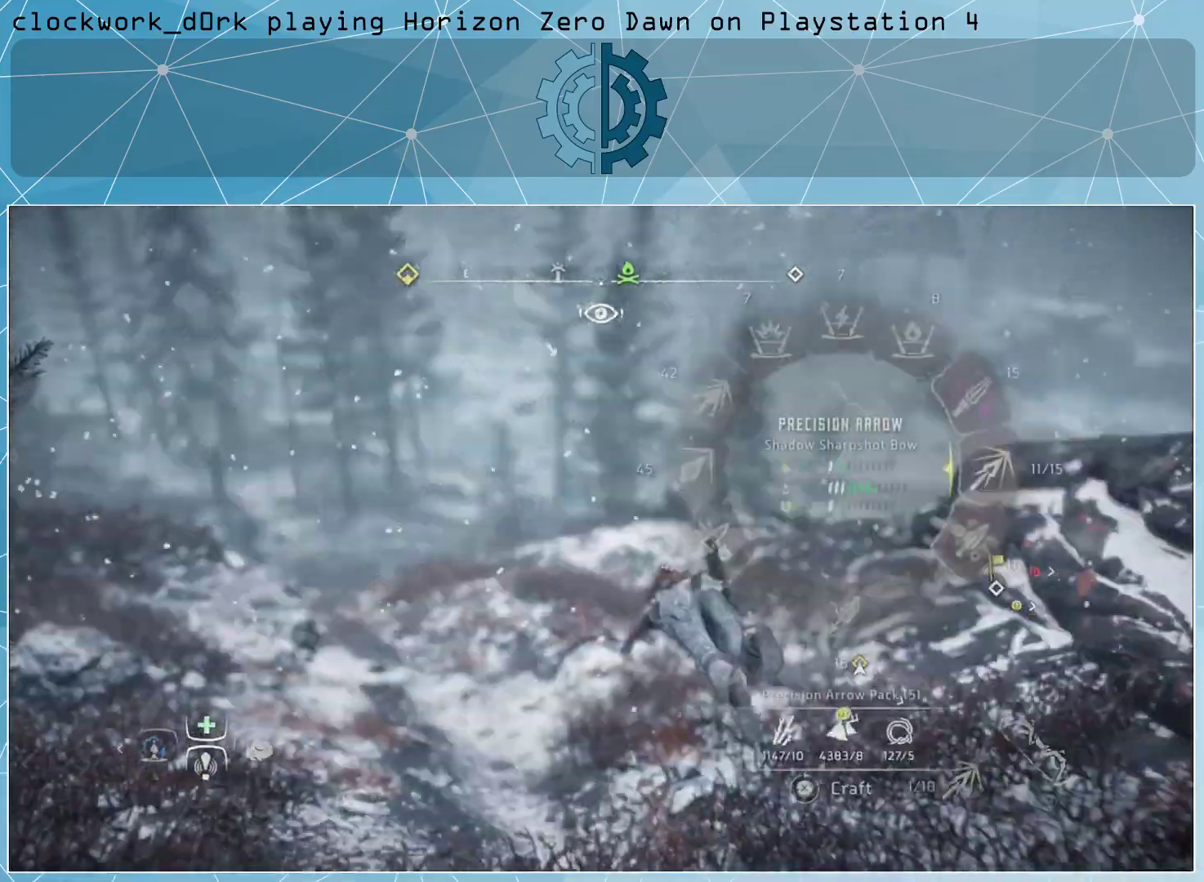
{"buttons": ["L1", "L3"], "left_stick": "up-left", "right_stick": "center", "events": [[100, "right_stick", "right"], [433, "right_stick", "center"]]}
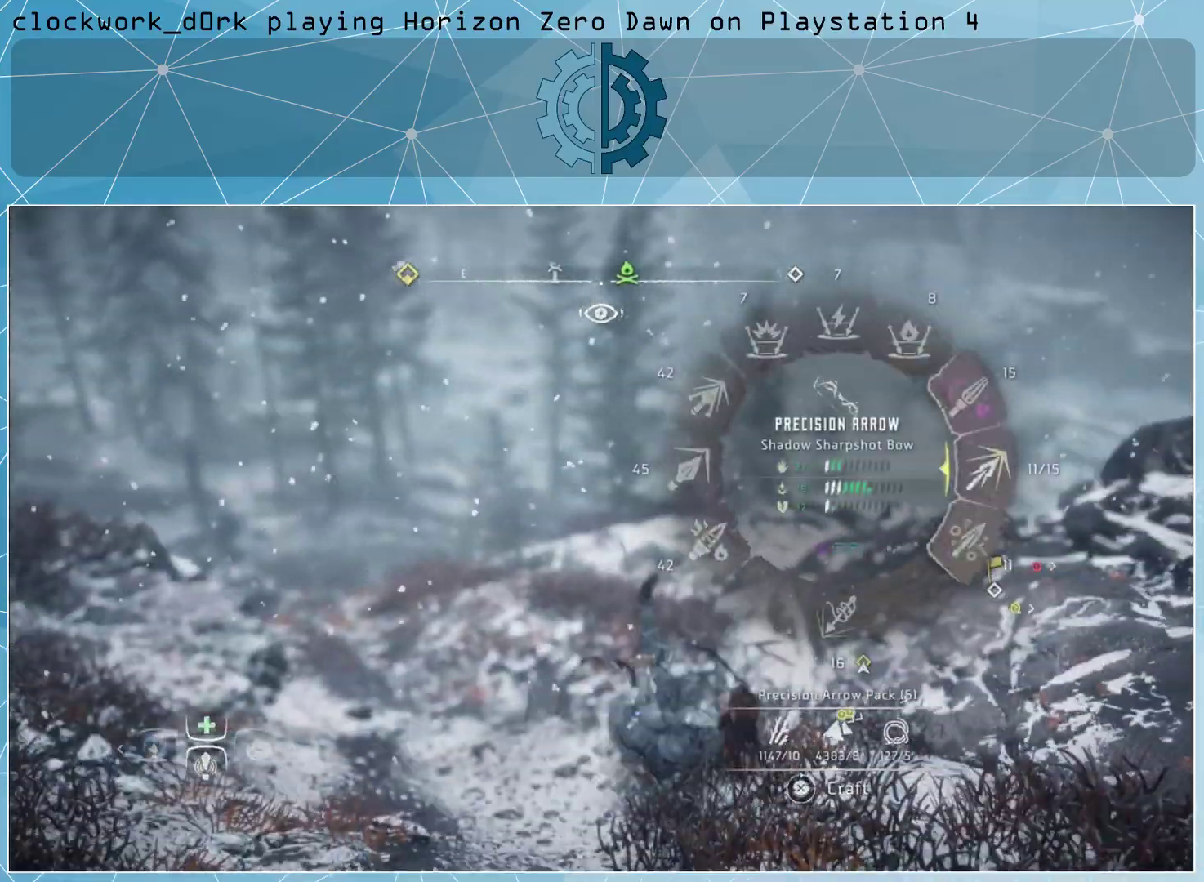
{"buttons": ["L1", "L3"], "left_stick": "up-left", "right_stick": "center", "events": [[100, "right_stick", "down-left"], [333, "right_stick", "center"]]}
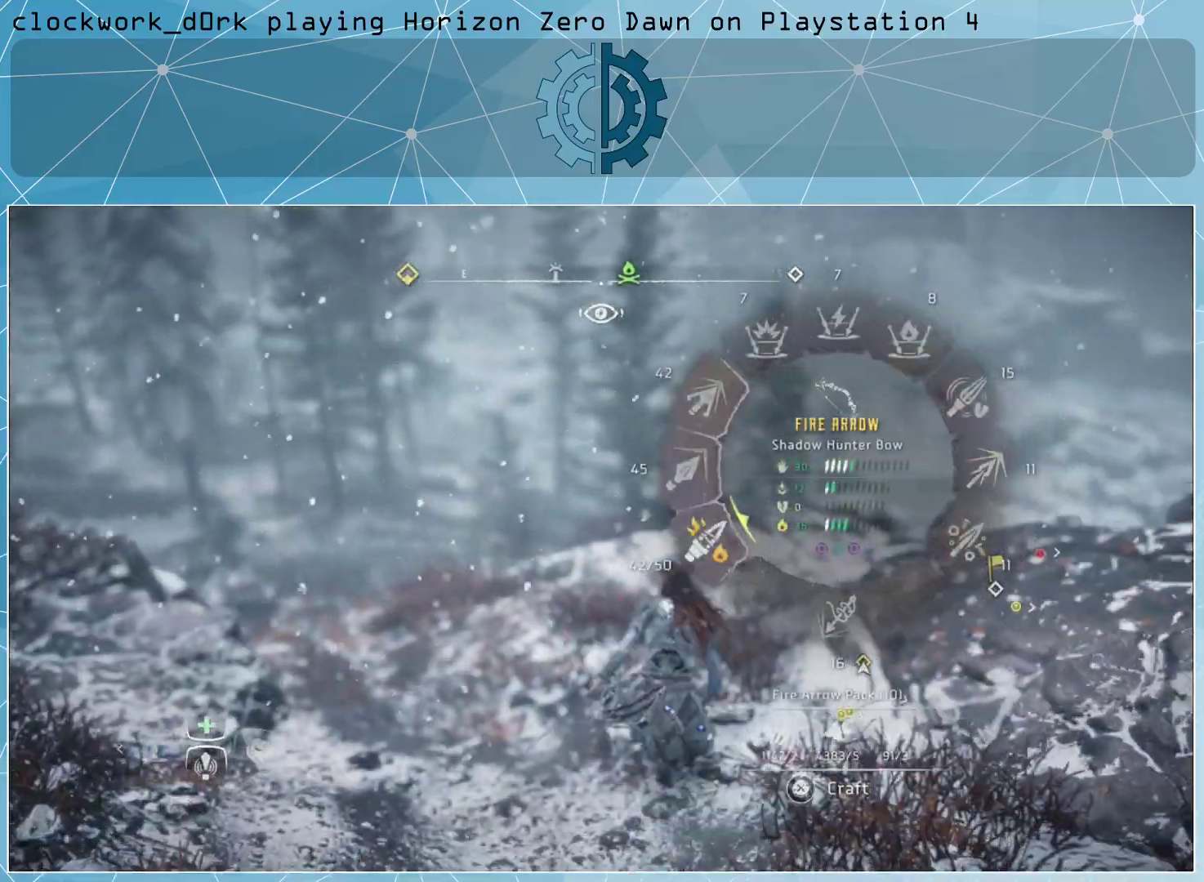
{"buttons": [], "left_stick": "up-left", "right_stick": "center", "events": [[100, "L1", "up"], [200, "CIRCLE", "down"], [267, "CIRCLE", "up"], [433, "L3", "up"]]}
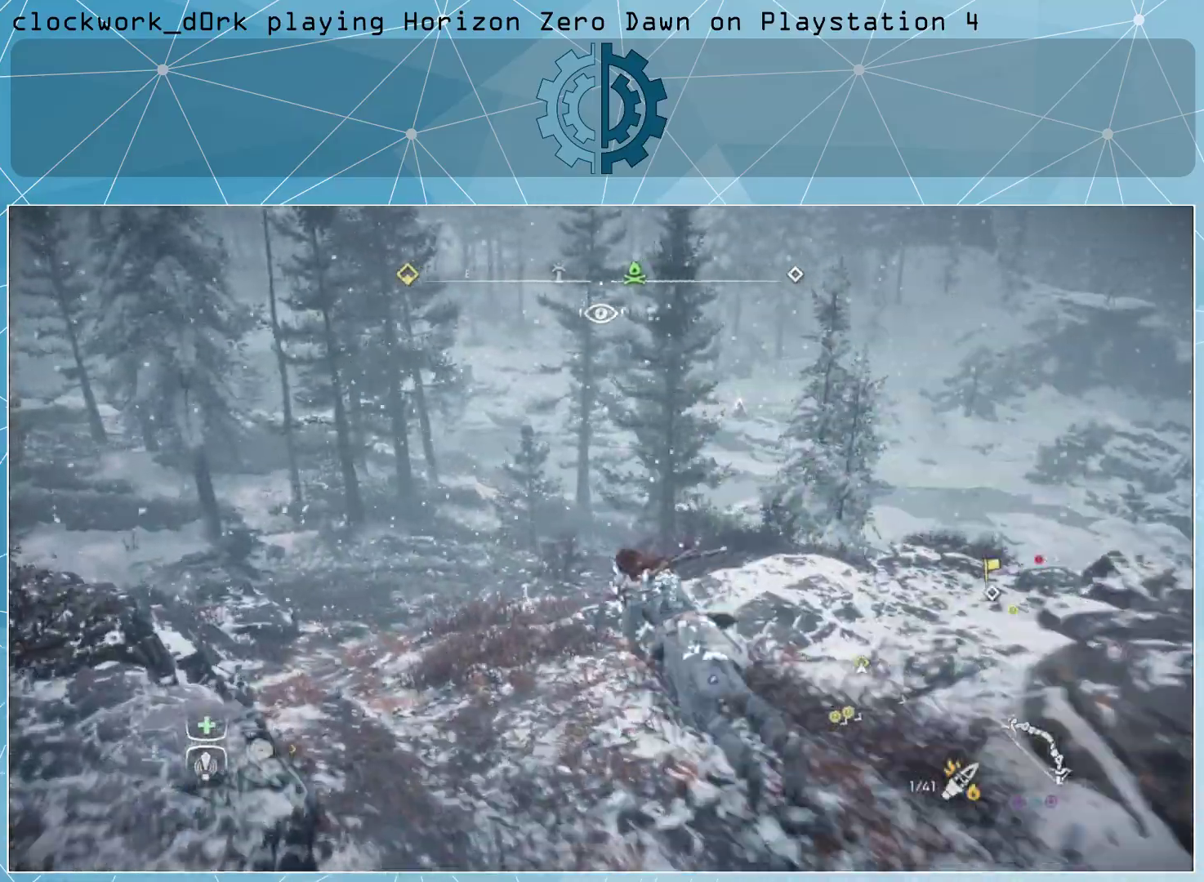
{"buttons": [], "left_stick": "down-left", "right_stick": "right", "events": [[33, "right_stick", "right"], [500, "left_stick", "down-left"]]}
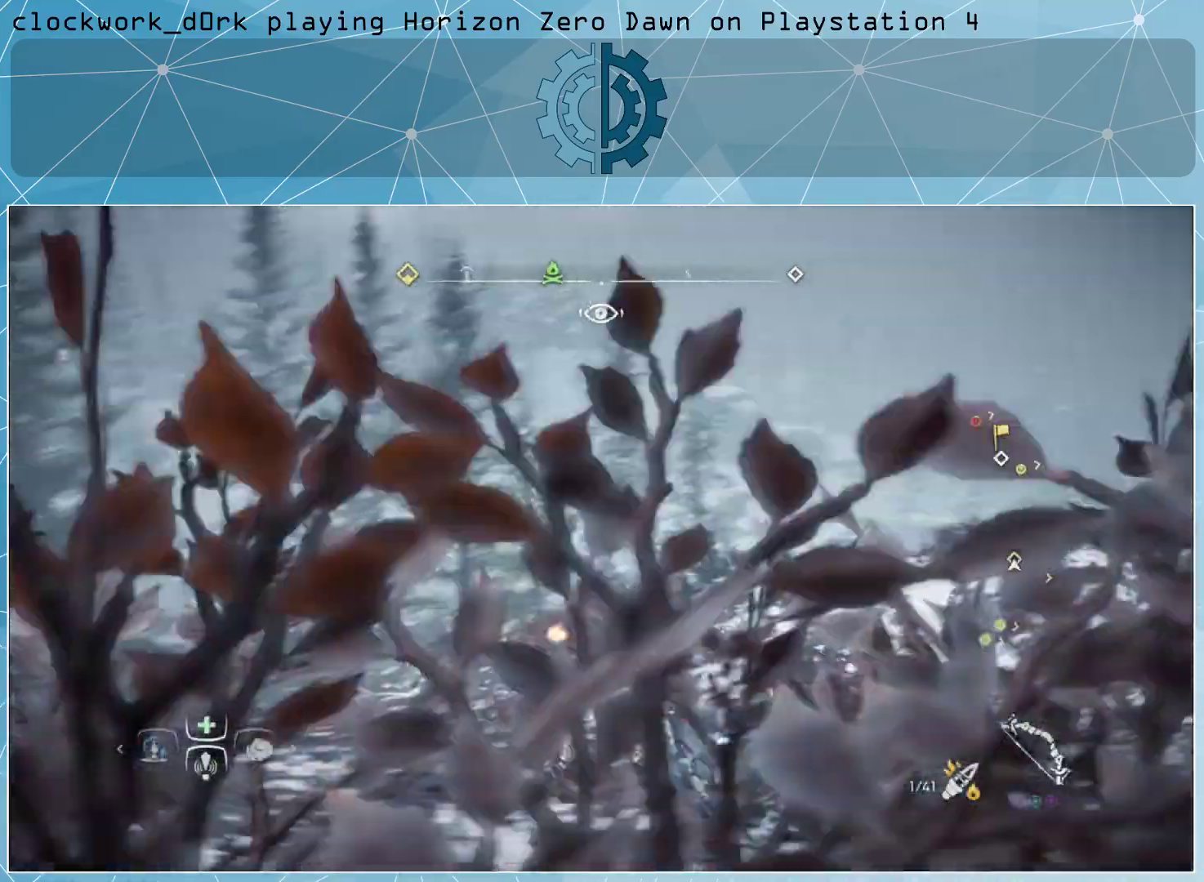
{"buttons": [], "left_stick": "down-left", "right_stick": "center", "events": [[400, "right_stick", "center"]]}
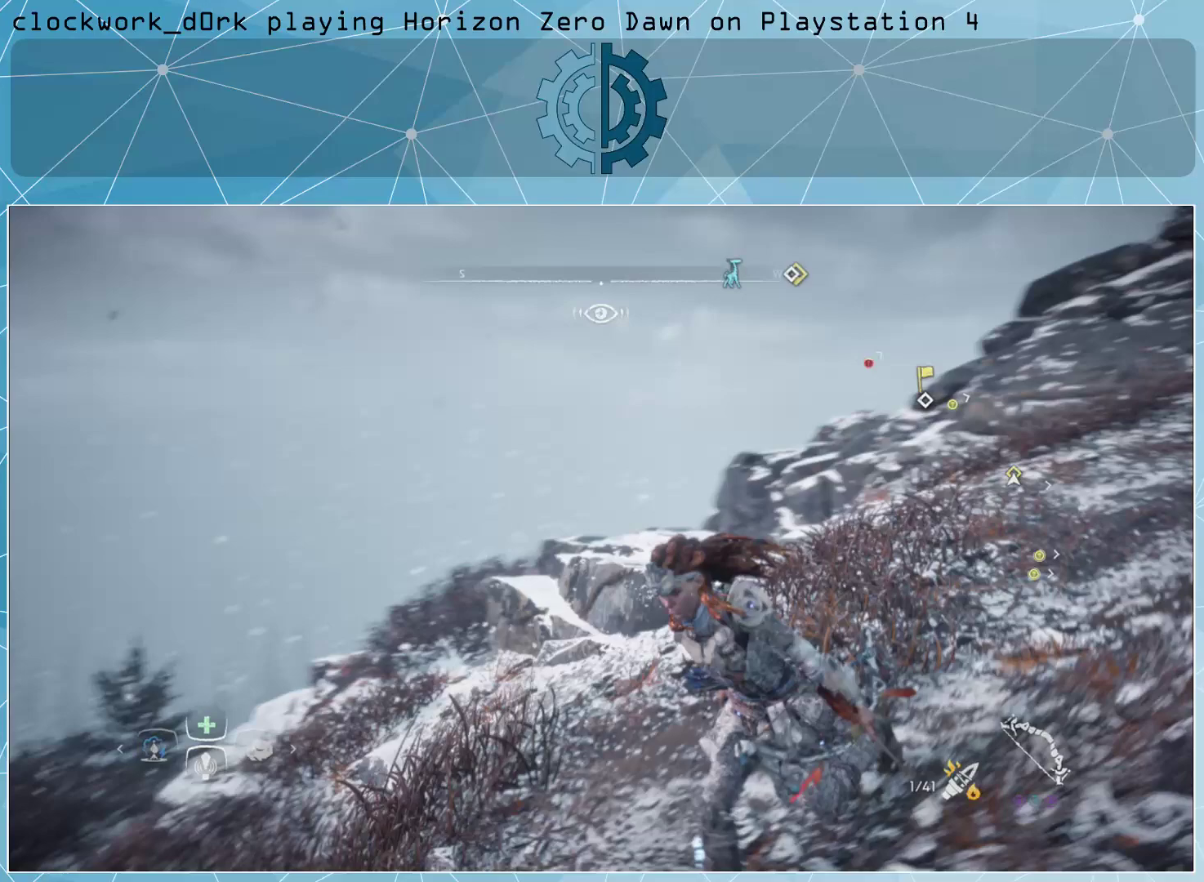
{"buttons": [], "left_stick": "left", "right_stick": "center", "events": [[100, "left_stick", "left"], [100, "right_stick", "up-right"], [367, "right_stick", "right"], [467, "right_stick", "center"]]}